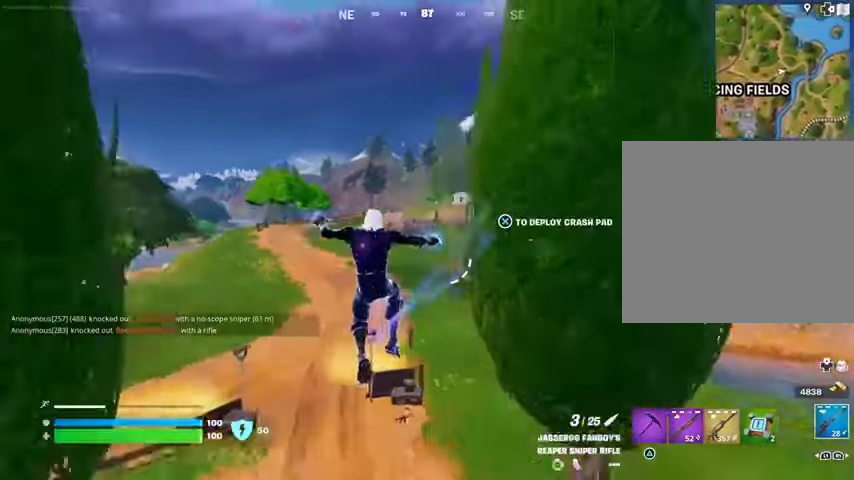
Gameplay with a controller (PlayStation layout); each line is a JSON object with the inputs held at the frame after it. "events" lists button and stick changes between this image and that frame as [ms after this image, input, new state], when the widget could be followed in between.
{"buttons": ["L2"], "left_stick": "up", "right_stick": "center", "events": [[233, "right_stick", "up-right"], [367, "right_stick", "center"], [500, "L2", "down"]]}
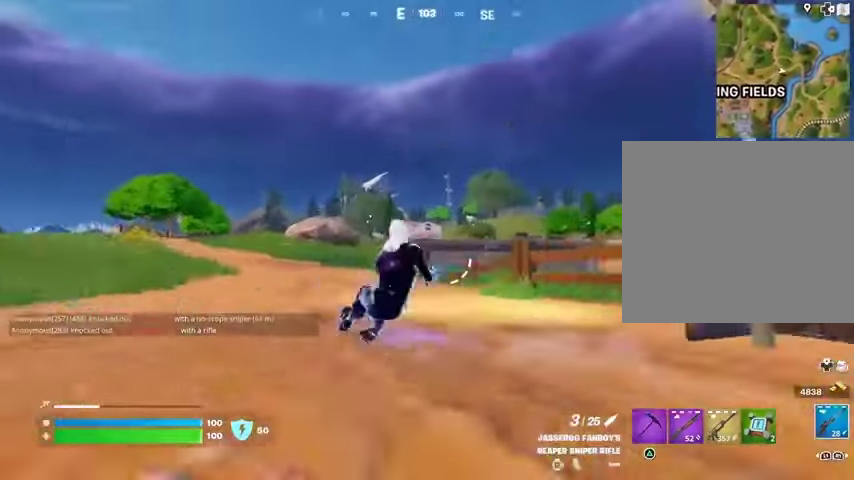
{"buttons": ["L2"], "left_stick": "up", "right_stick": "center", "events": [[33, "right_stick", "up-left"], [133, "right_stick", "center"], [200, "right_stick", "down-right"], [400, "right_stick", "center"]]}
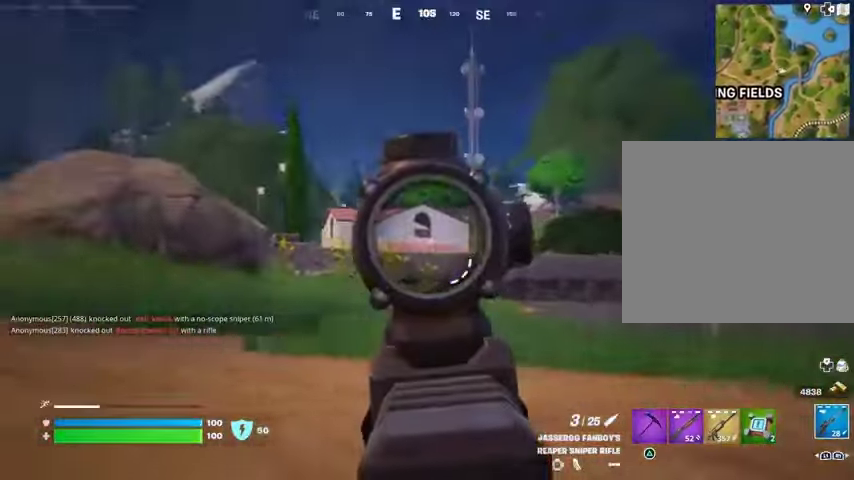
{"buttons": ["L3"], "left_stick": "up-left", "right_stick": "left", "events": [[167, "right_stick", "left"], [400, "L2", "up"], [467, "L3", "down"], [467, "left_stick", "up-left"]]}
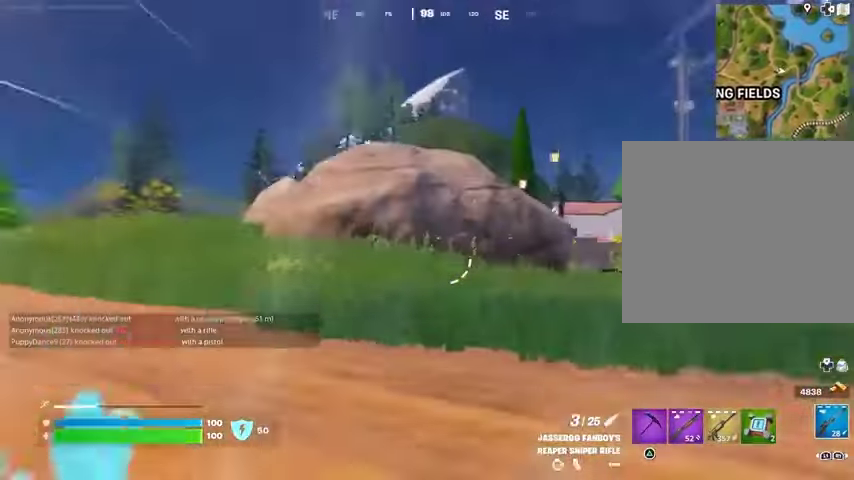
{"buttons": [], "left_stick": "up-left", "right_stick": "center", "events": [[100, "L3", "up"], [100, "right_stick", "right"], [233, "right_stick", "center"], [400, "right_stick", "left"], [467, "right_stick", "center"]]}
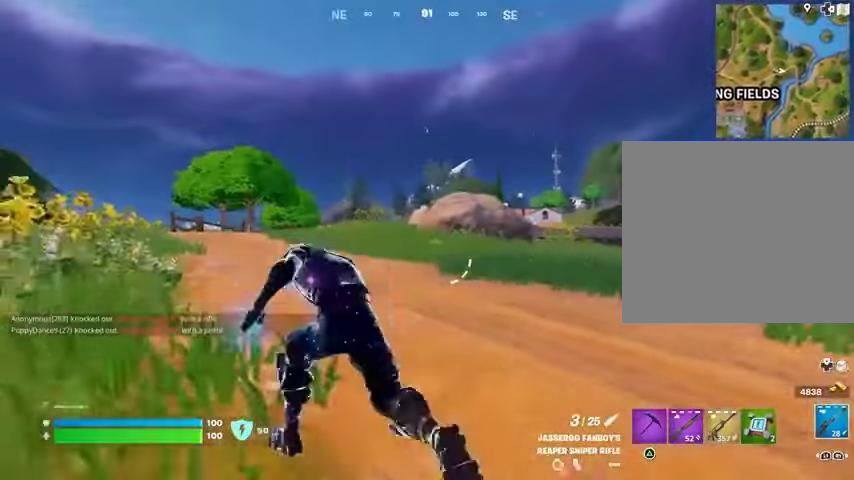
{"buttons": [], "left_stick": "up-left", "right_stick": "center", "events": []}
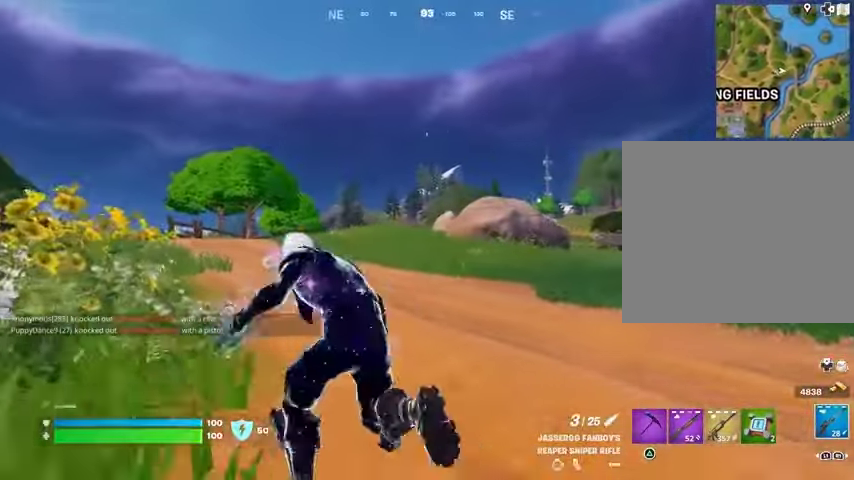
{"buttons": ["L2"], "left_stick": "up-left", "right_stick": "center", "events": [[233, "L2", "down"], [267, "right_stick", "up"], [367, "right_stick", "center"]]}
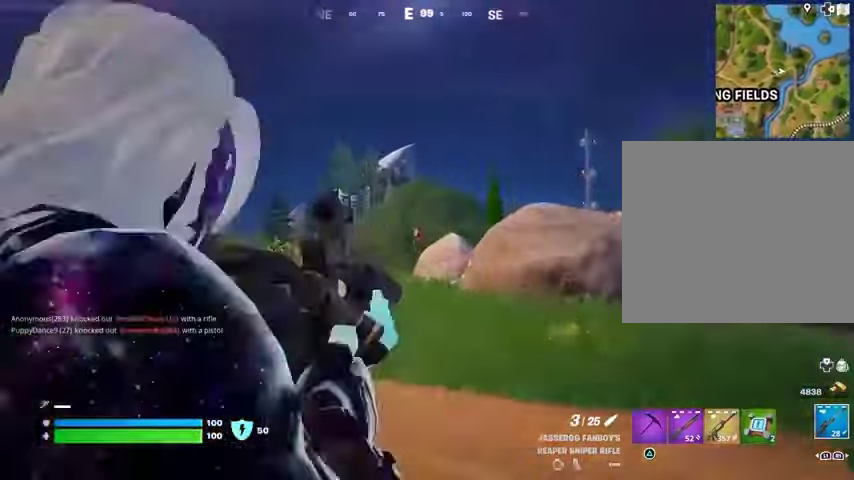
{"buttons": ["L2"], "left_stick": "up-left", "right_stick": "up-right", "events": [[300, "right_stick", "right"], [367, "right_stick", "up-right"]]}
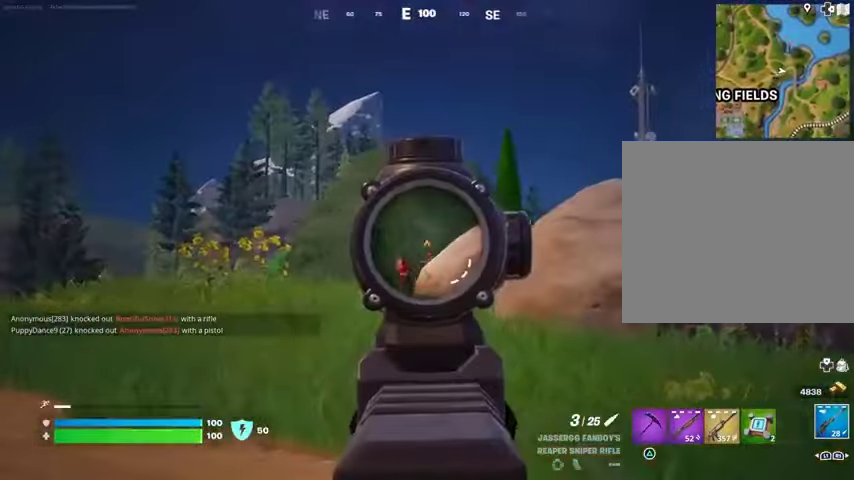
{"buttons": ["L2"], "left_stick": "up", "right_stick": "center", "events": [[33, "R2", "down"], [67, "L2", "up"], [67, "left_stick", "up"], [67, "right_stick", "down-left"], [133, "L3", "down"], [133, "R2", "up"], [200, "L3", "up"], [200, "R1", "down"], [200, "left_stick", "up-right"], [200, "right_stick", "center"], [267, "R1", "up"], [333, "R1", "down"], [433, "R1", "up"], [433, "left_stick", "up"], [467, "L2", "down"]]}
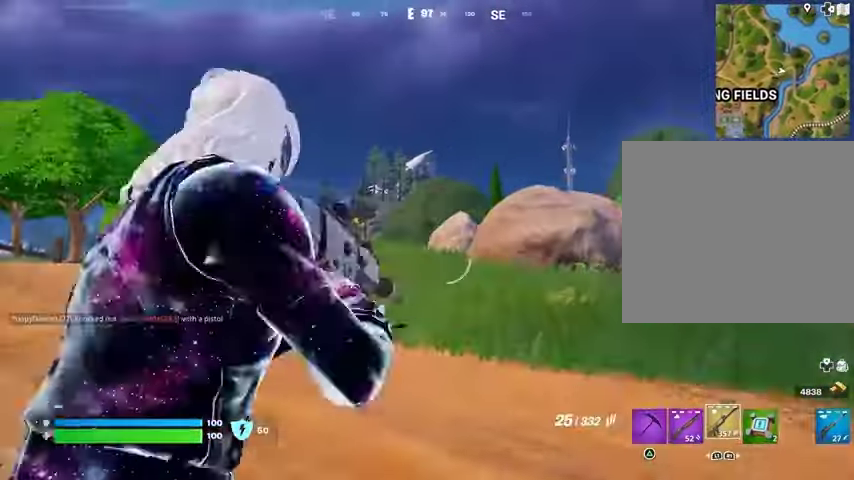
{"buttons": ["L2"], "left_stick": "up-left", "right_stick": "center", "events": [[33, "left_stick", "up-left"]]}
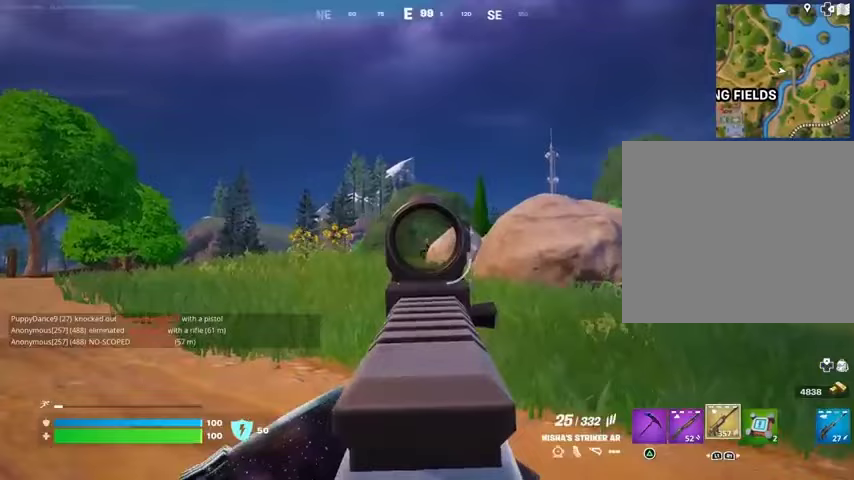
{"buttons": ["L2", "R2"], "left_stick": "center", "right_stick": "down", "events": [[67, "right_stick", "down-right"], [133, "R2", "down"], [200, "right_stick", "up"], [233, "left_stick", "center"], [367, "right_stick", "center"], [500, "right_stick", "down"]]}
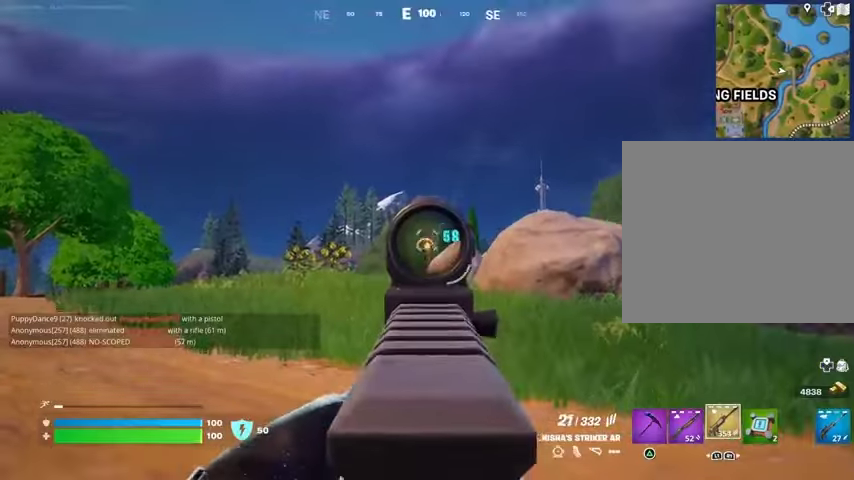
{"buttons": ["L2"], "left_stick": "up-left", "right_stick": "down", "events": [[133, "left_stick", "up"], [200, "R3", "down"], [200, "right_stick", "center"], [300, "R3", "up"], [333, "R2", "up"], [333, "left_stick", "up-left"], [500, "right_stick", "down"]]}
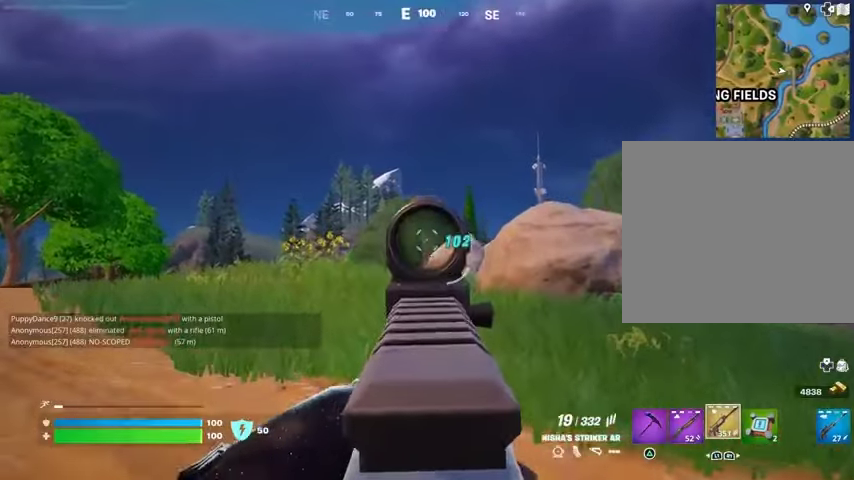
{"buttons": ["L1"], "left_stick": "up-right", "right_stick": "down-right", "events": [[67, "right_stick", "down-right"], [167, "right_stick", "up-right"], [233, "R2", "down"], [233, "right_stick", "center"], [333, "R2", "up"], [400, "L2", "up"], [433, "left_stick", "up-right"], [433, "right_stick", "down-right"], [467, "L1", "down"]]}
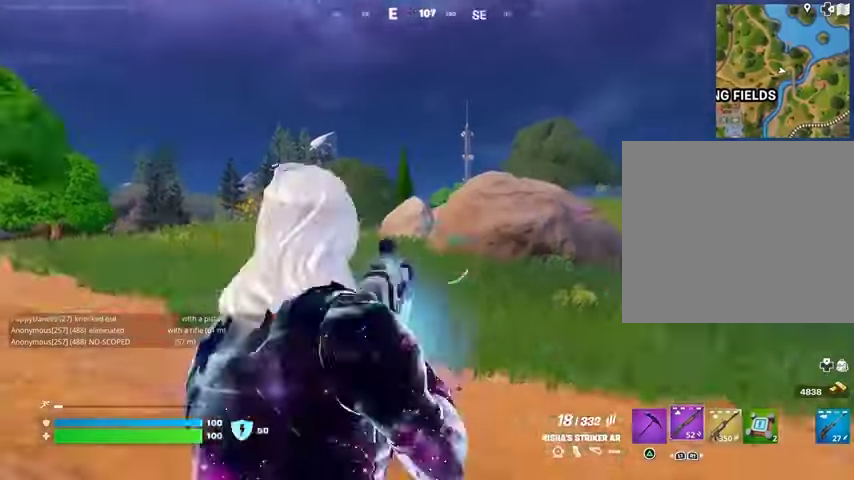
{"buttons": [], "left_stick": "up-left", "right_stick": "center", "events": [[67, "L1", "up"], [167, "L1", "down"], [200, "right_stick", "left"], [267, "L1", "up"], [300, "left_stick", "up-left"], [333, "L3", "down"], [500, "L3", "up"], [500, "right_stick", "center"]]}
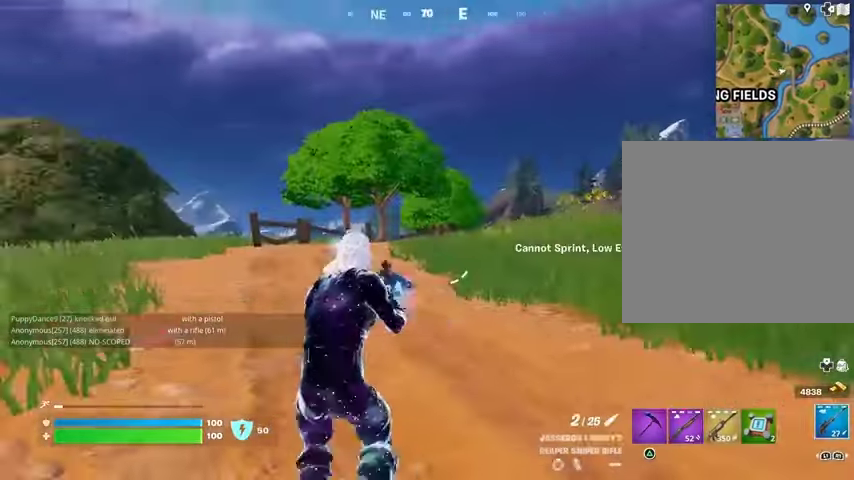
{"buttons": [], "left_stick": "up-left", "right_stick": "center", "events": [[33, "right_stick", "right"], [133, "right_stick", "center"]]}
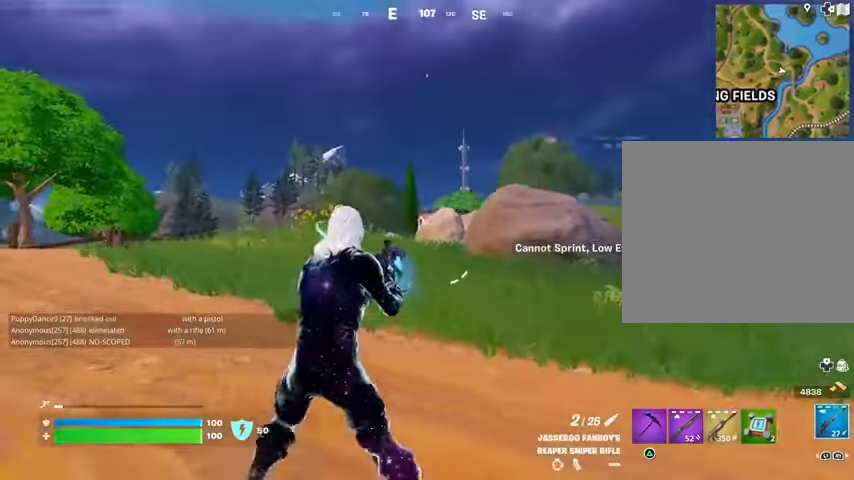
{"buttons": ["L2"], "left_stick": "up-left", "right_stick": "right", "events": [[33, "L2", "down"], [233, "right_stick", "up-right"], [433, "right_stick", "right"]]}
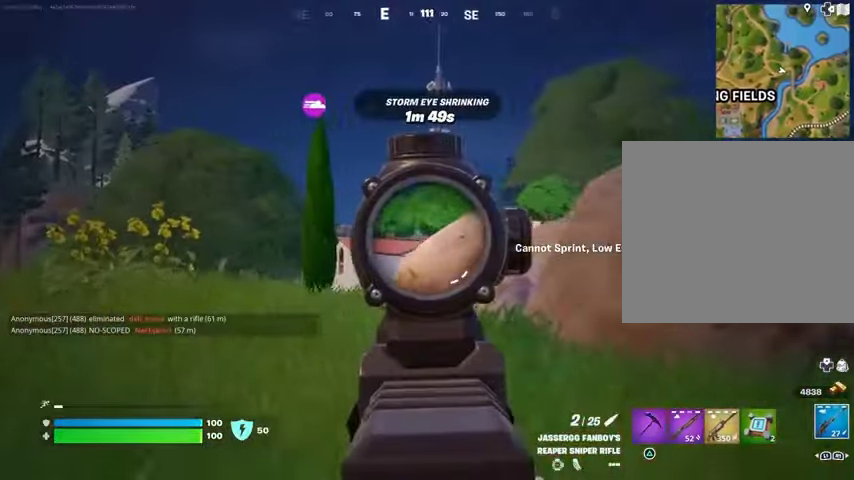
{"buttons": ["L2"], "left_stick": "up-left", "right_stick": "center", "events": [[67, "right_stick", "center"]]}
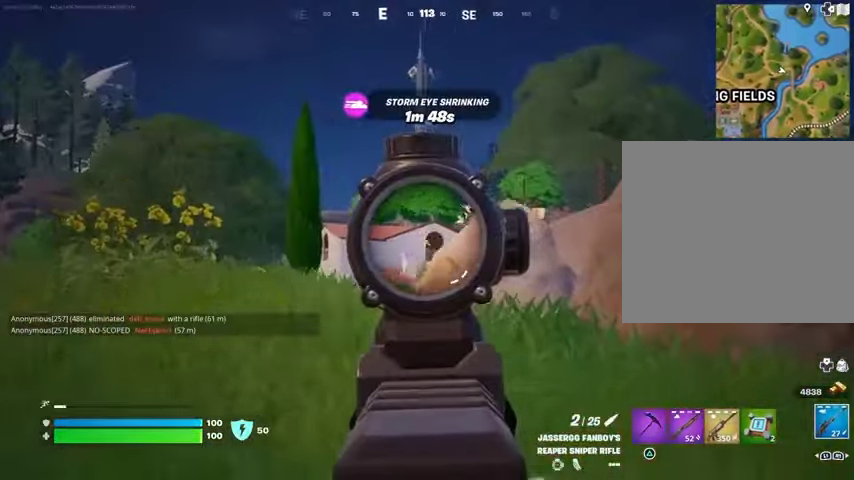
{"buttons": [], "left_stick": "up-left", "right_stick": "center", "events": [[33, "right_stick", "down-right"], [200, "right_stick", "center"], [300, "L2", "up"], [300, "L3", "down"], [300, "right_stick", "left"], [400, "L3", "up"], [467, "right_stick", "center"]]}
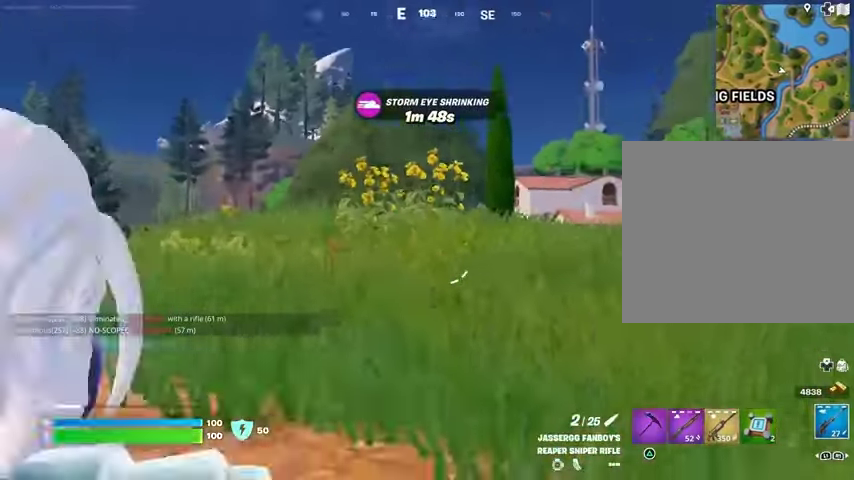
{"buttons": ["L2"], "left_stick": "up", "right_stick": "right", "events": [[67, "right_stick", "right"], [167, "right_stick", "center"], [367, "right_stick", "up-right"], [433, "L2", "down"], [433, "right_stick", "right"], [467, "left_stick", "up"]]}
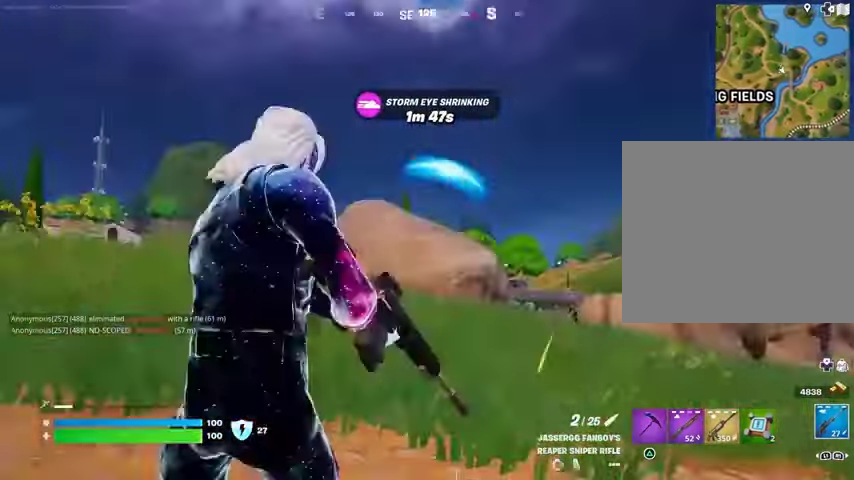
{"buttons": ["L2"], "left_stick": "up-right", "right_stick": "right", "events": [[33, "left_stick", "up-right"], [100, "right_stick", "down-right"], [500, "right_stick", "right"]]}
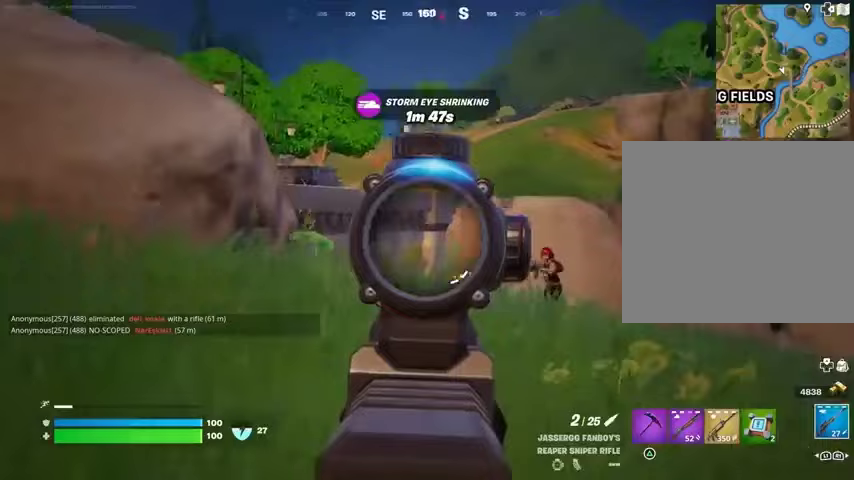
{"buttons": [], "left_stick": "up-left", "right_stick": "down-left", "events": [[333, "right_stick", "down"], [367, "L3", "down"], [367, "R2", "down"], [400, "L2", "up"], [433, "right_stick", "down-left"], [467, "L3", "up"], [467, "R2", "up"], [467, "left_stick", "up-left"]]}
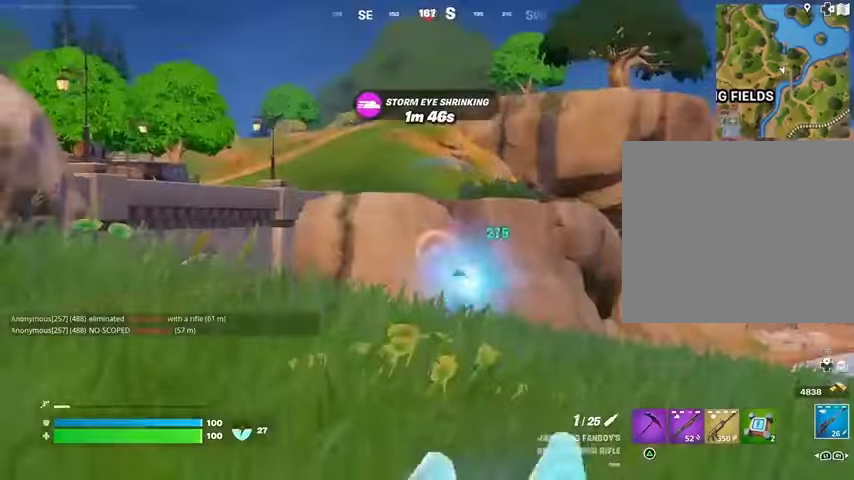
{"buttons": [], "left_stick": "up-left", "right_stick": "center", "events": [[33, "right_stick", "left"], [333, "right_stick", "center"]]}
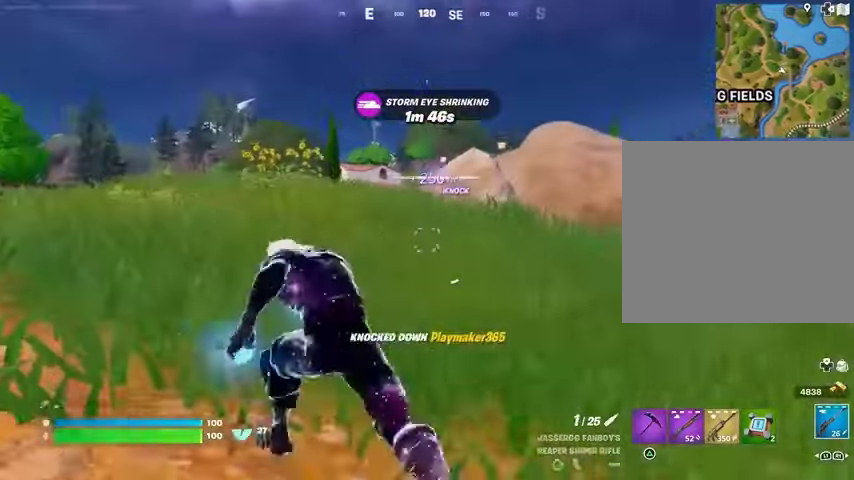
{"buttons": [], "left_stick": "up-left", "right_stick": "center", "events": []}
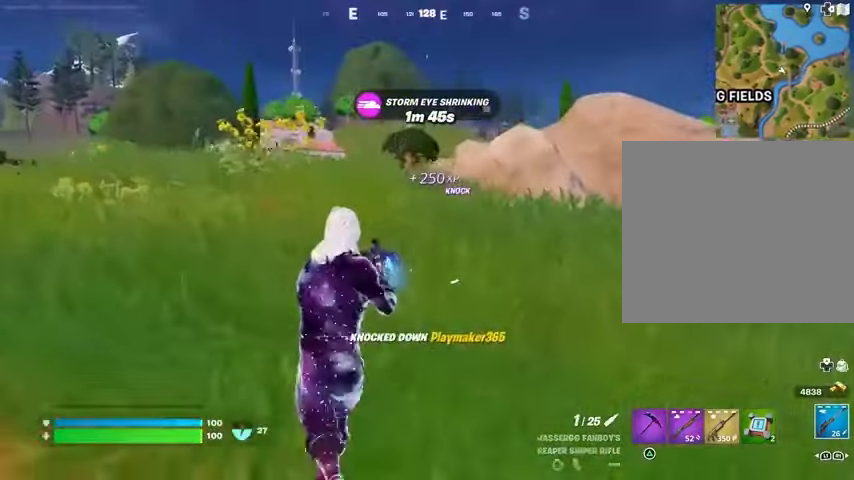
{"buttons": [], "left_stick": "up", "right_stick": "center", "events": [[400, "left_stick", "up"]]}
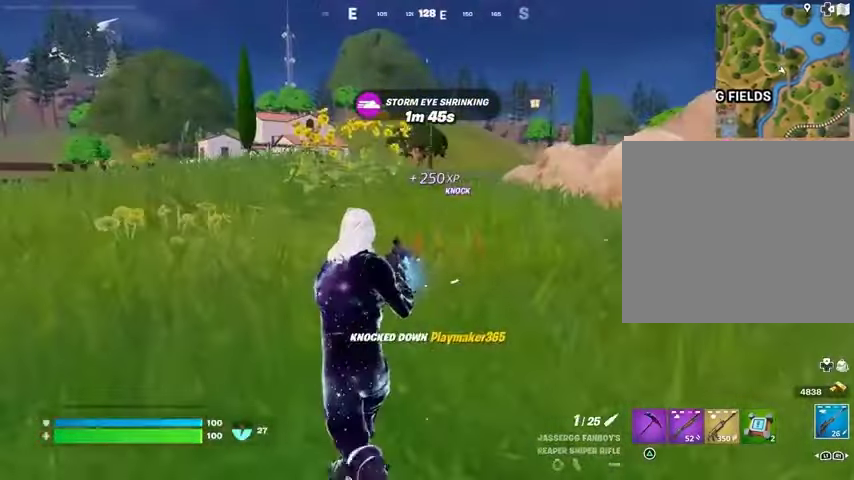
{"buttons": [], "left_stick": "up", "right_stick": "center", "events": []}
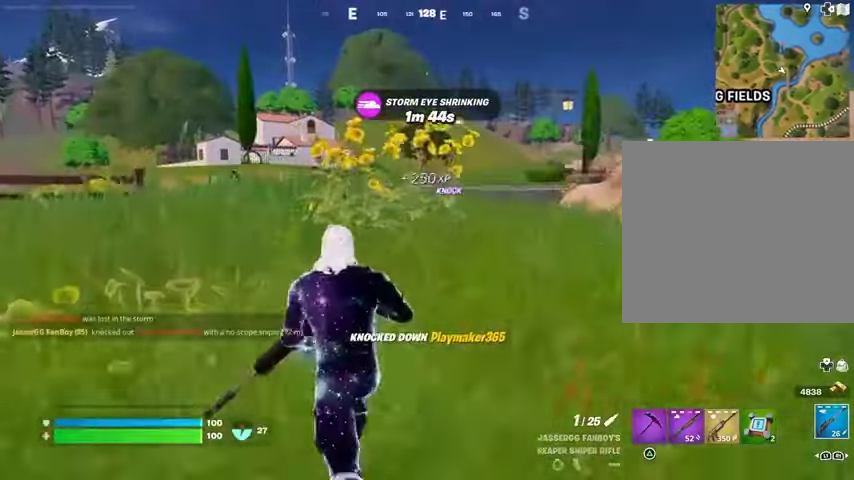
{"buttons": ["L2"], "left_stick": "up-left", "right_stick": "center", "events": [[300, "right_stick", "left"], [333, "left_stick", "up-left"], [400, "right_stick", "center"], [467, "L2", "down"]]}
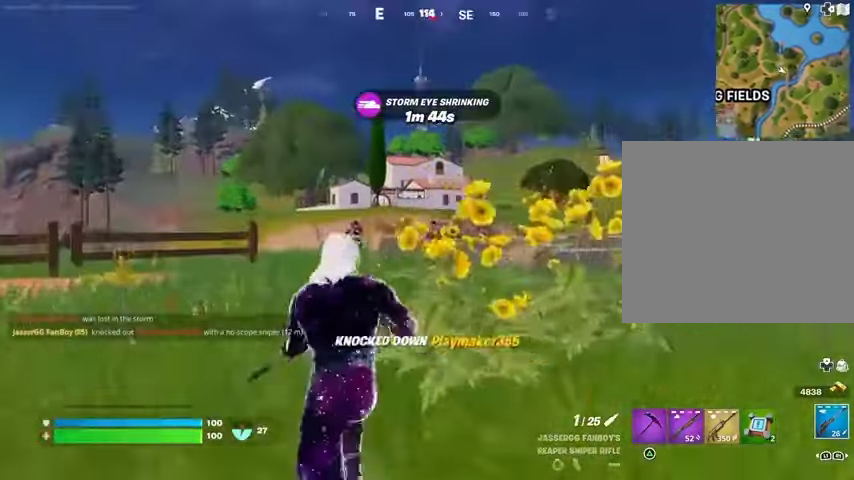
{"buttons": ["L2"], "left_stick": "down", "right_stick": "down-right", "events": [[33, "right_stick", "up-left"], [67, "left_stick", "down-left"], [233, "left_stick", "down"], [400, "right_stick", "up-right"], [500, "right_stick", "down-right"]]}
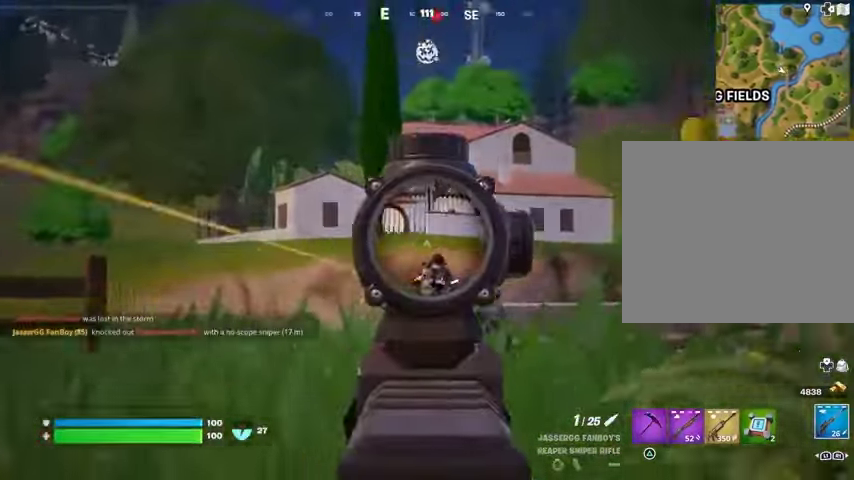
{"buttons": [], "left_stick": "down", "right_stick": "center", "events": [[167, "R2", "down"], [200, "right_stick", "up"], [233, "L2", "up"], [267, "R2", "up"], [267, "R3", "down"], [300, "right_stick", "down"], [367, "R1", "down"], [433, "R1", "up"], [433, "R3", "up"], [433, "right_stick", "center"]]}
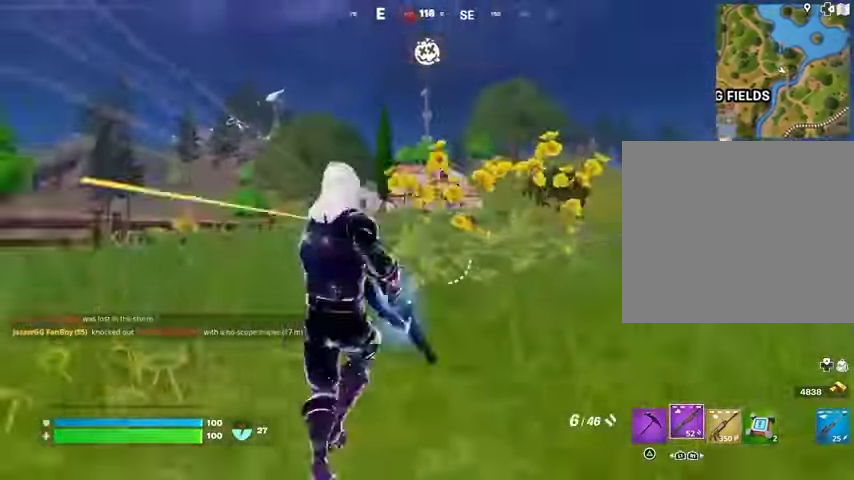
{"buttons": ["R1"], "left_stick": "right", "right_stick": "down-left", "events": [[167, "R3", "down"], [167, "left_stick", "right"], [167, "right_stick", "right"], [233, "L2", "down"], [233, "R3", "up"], [233, "right_stick", "center"], [333, "right_stick", "right"], [367, "R2", "down"], [400, "L2", "up"], [433, "R2", "up"], [433, "right_stick", "down-left"], [500, "R1", "down"]]}